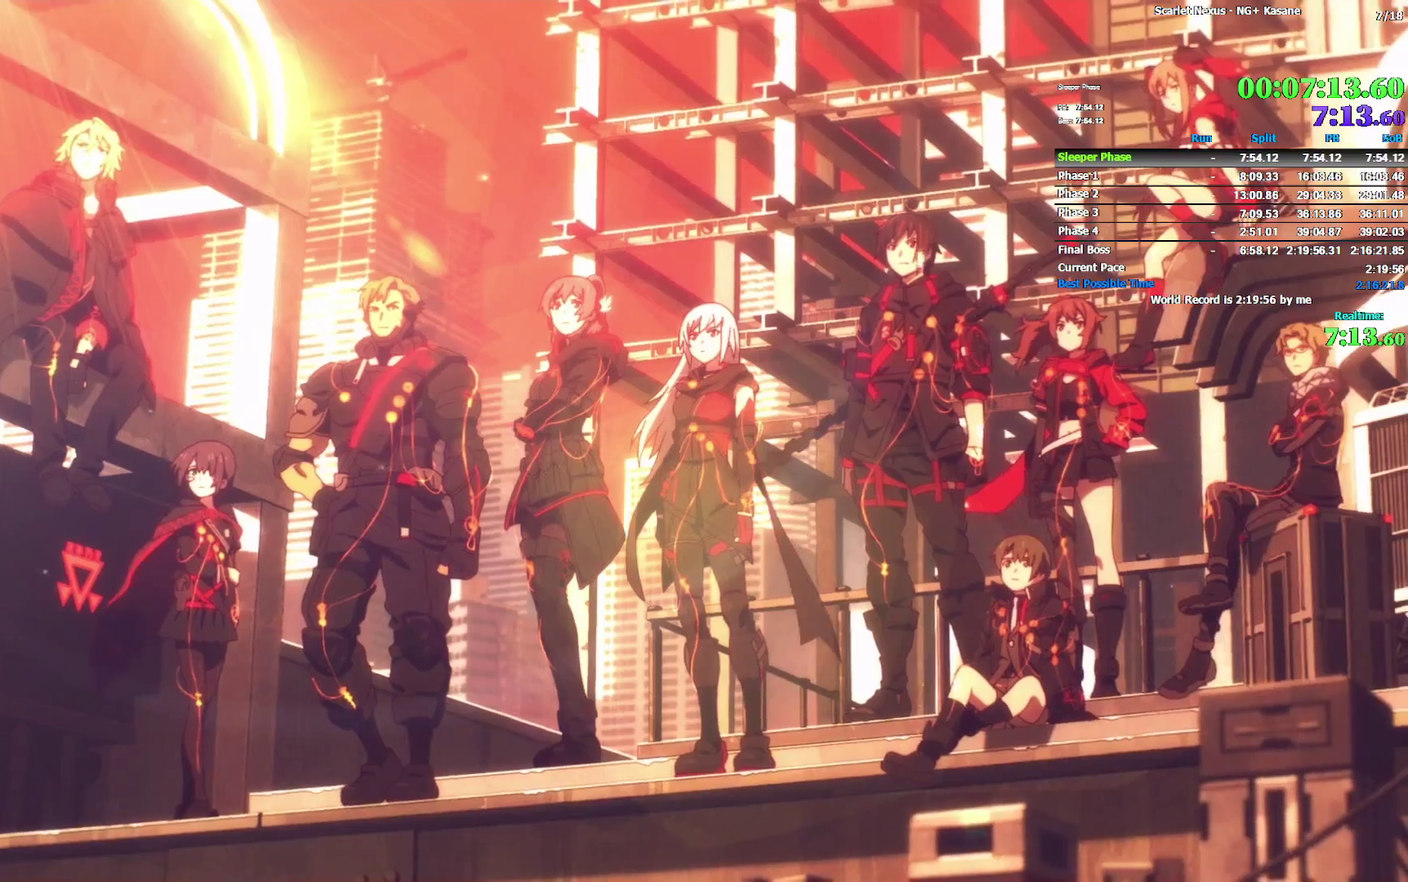
Gameplay with a controller (PlayStation layout); each line is a JSON object with the inputs held at the frame after it. Not read: DPAD_DOWN HOME L2 R1 TOUCHPAD.
{"buttons": [], "left_stick": "center", "right_stick": "center"}
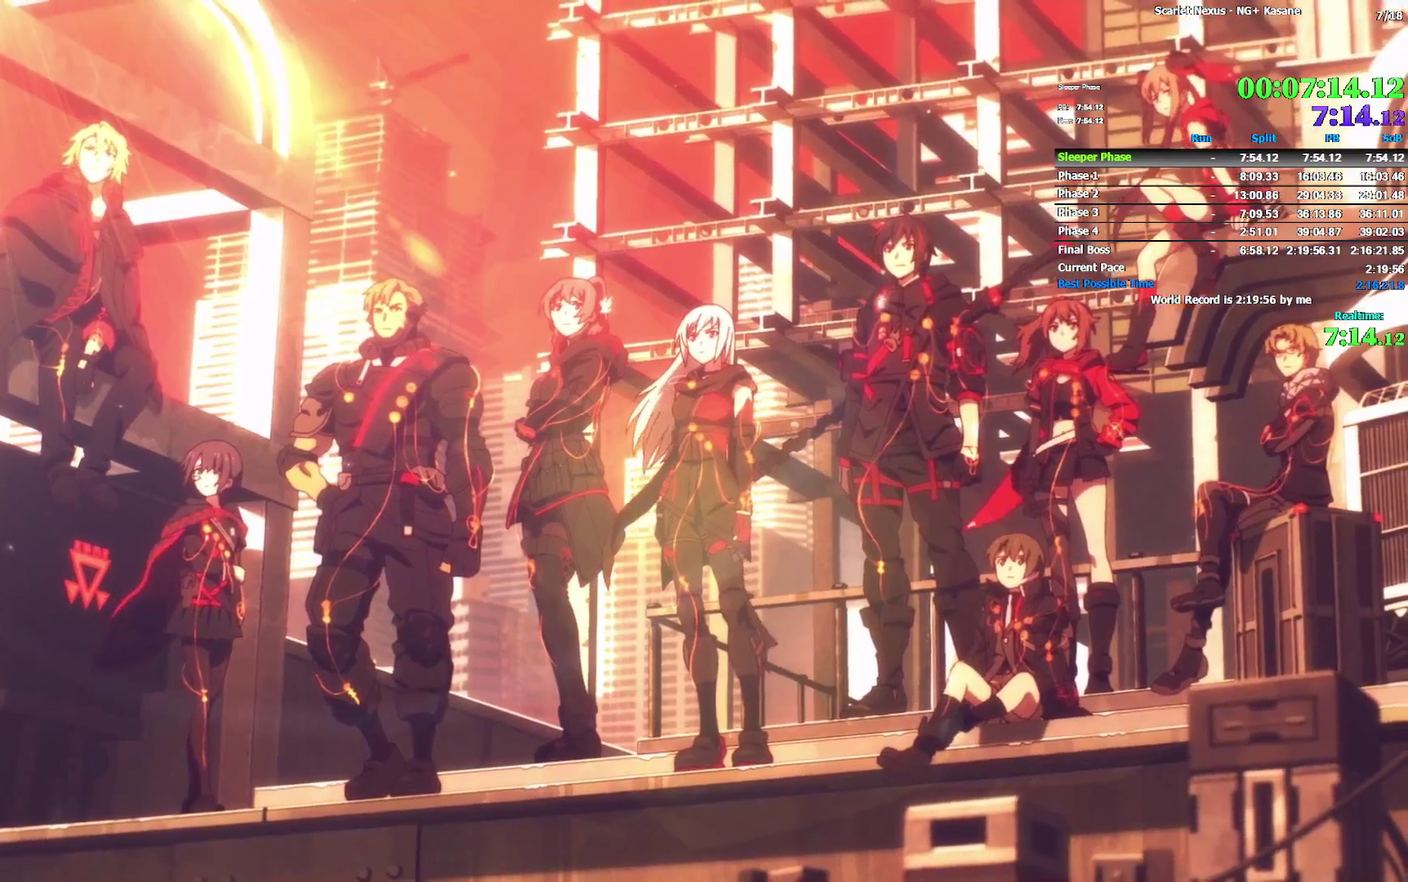
{"buttons": [], "left_stick": "center", "right_stick": "center"}
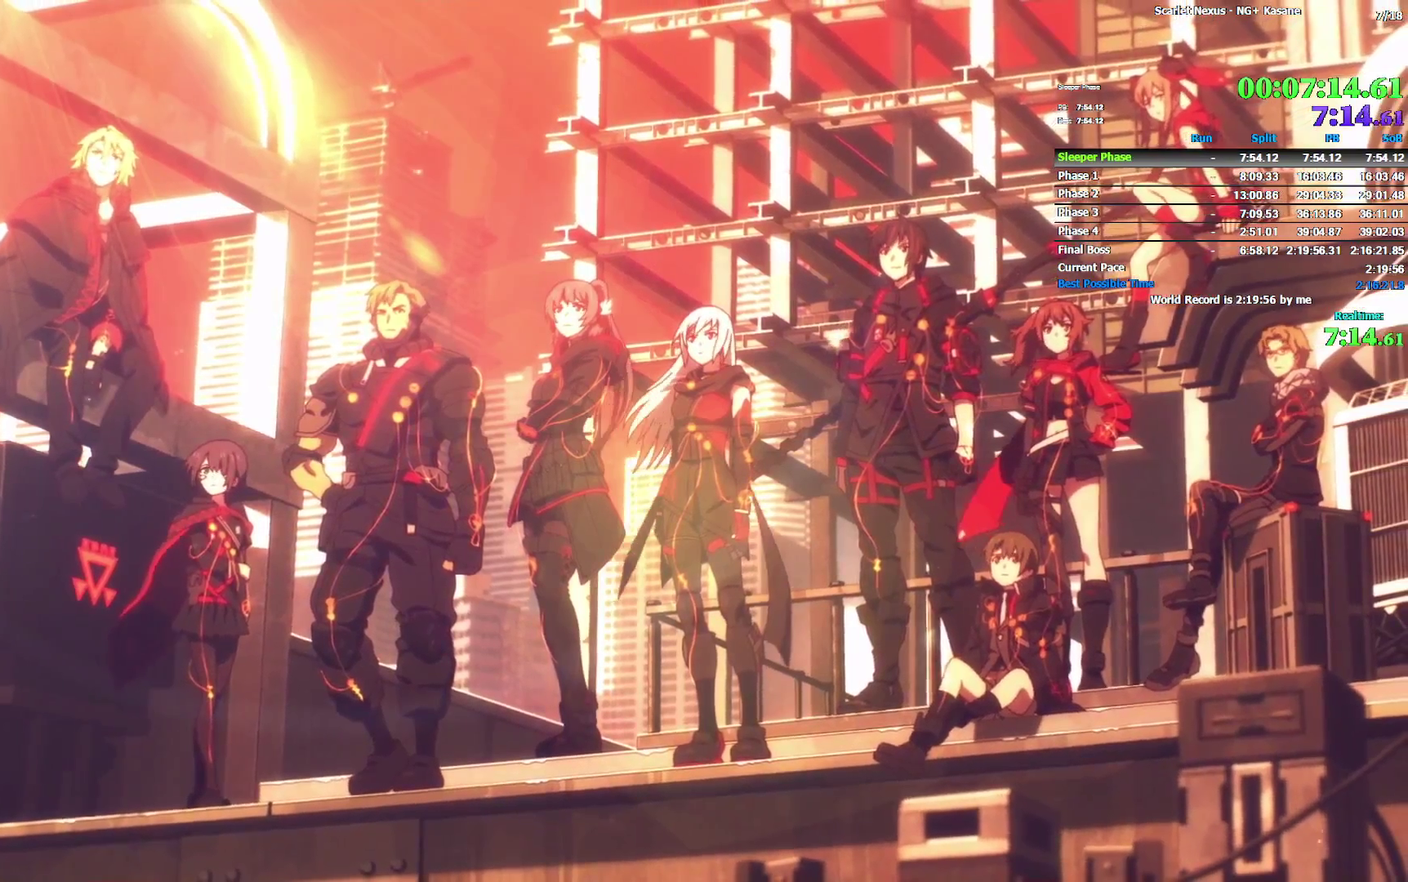
{"buttons": ["L1"], "left_stick": "center", "right_stick": "center"}
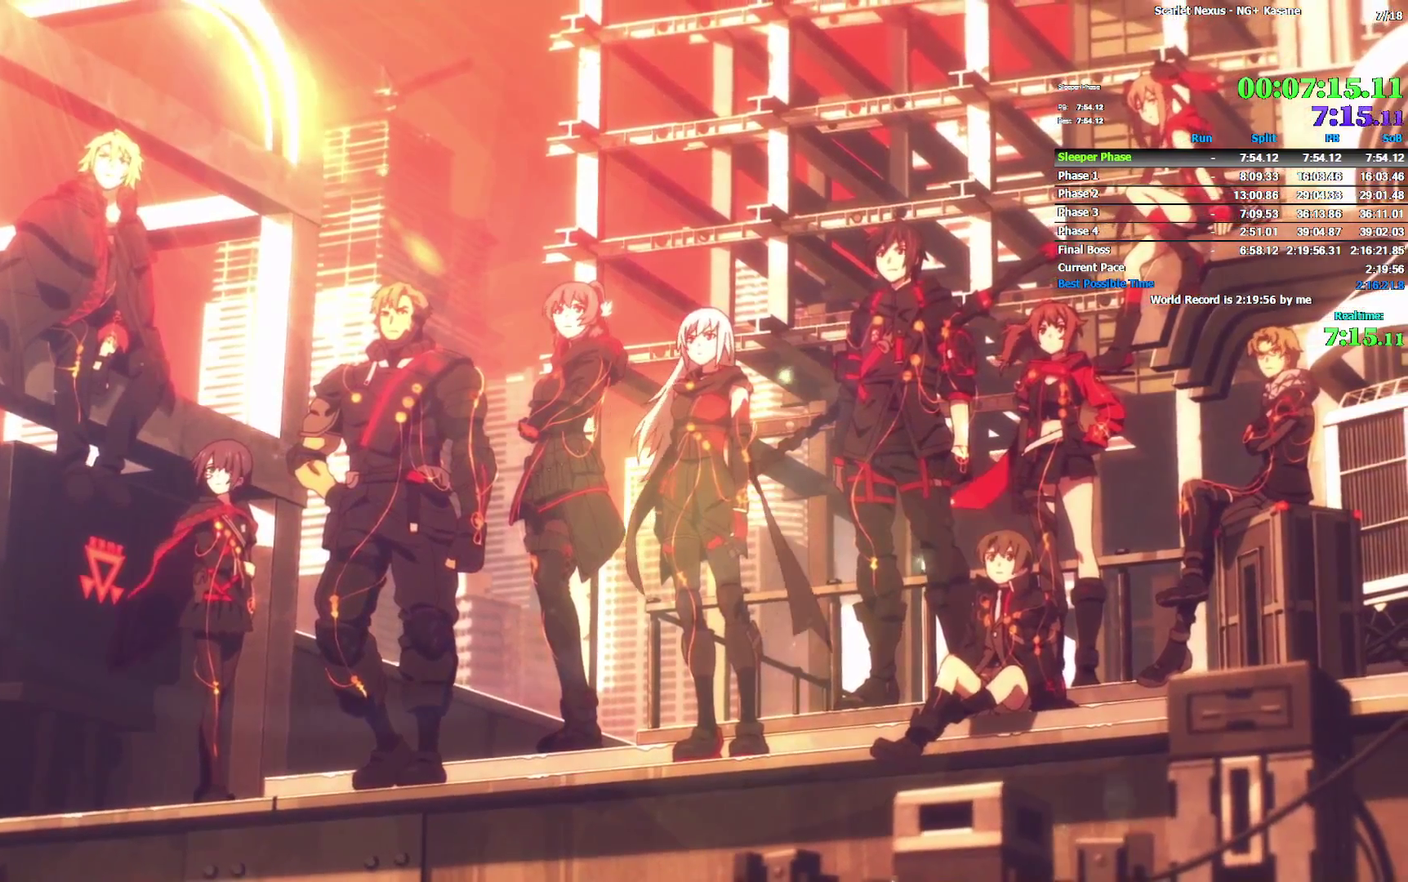
{"buttons": ["L1"], "left_stick": "center", "right_stick": "center"}
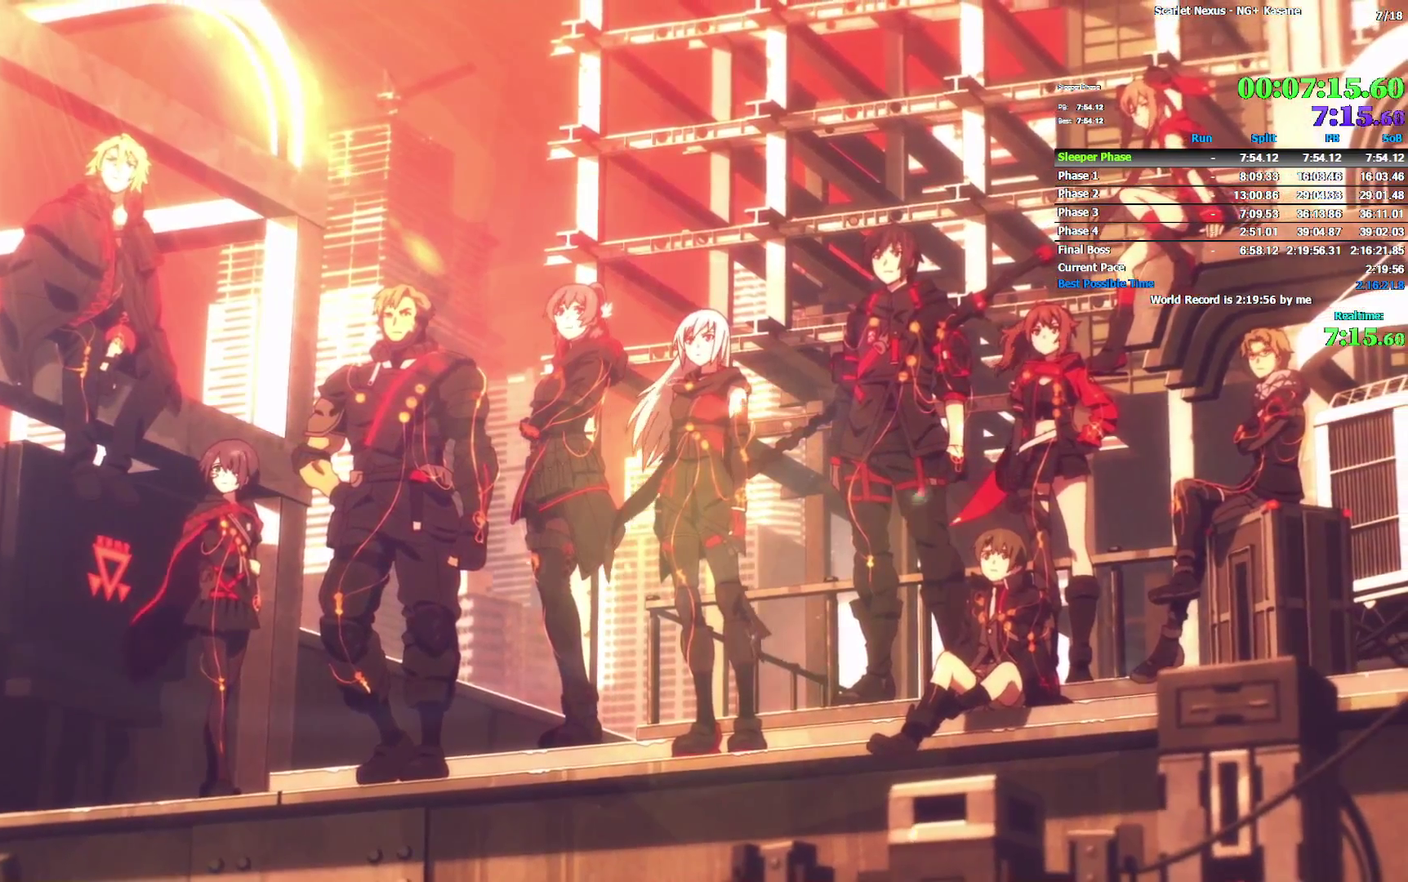
{"buttons": [], "left_stick": "center", "right_stick": "center"}
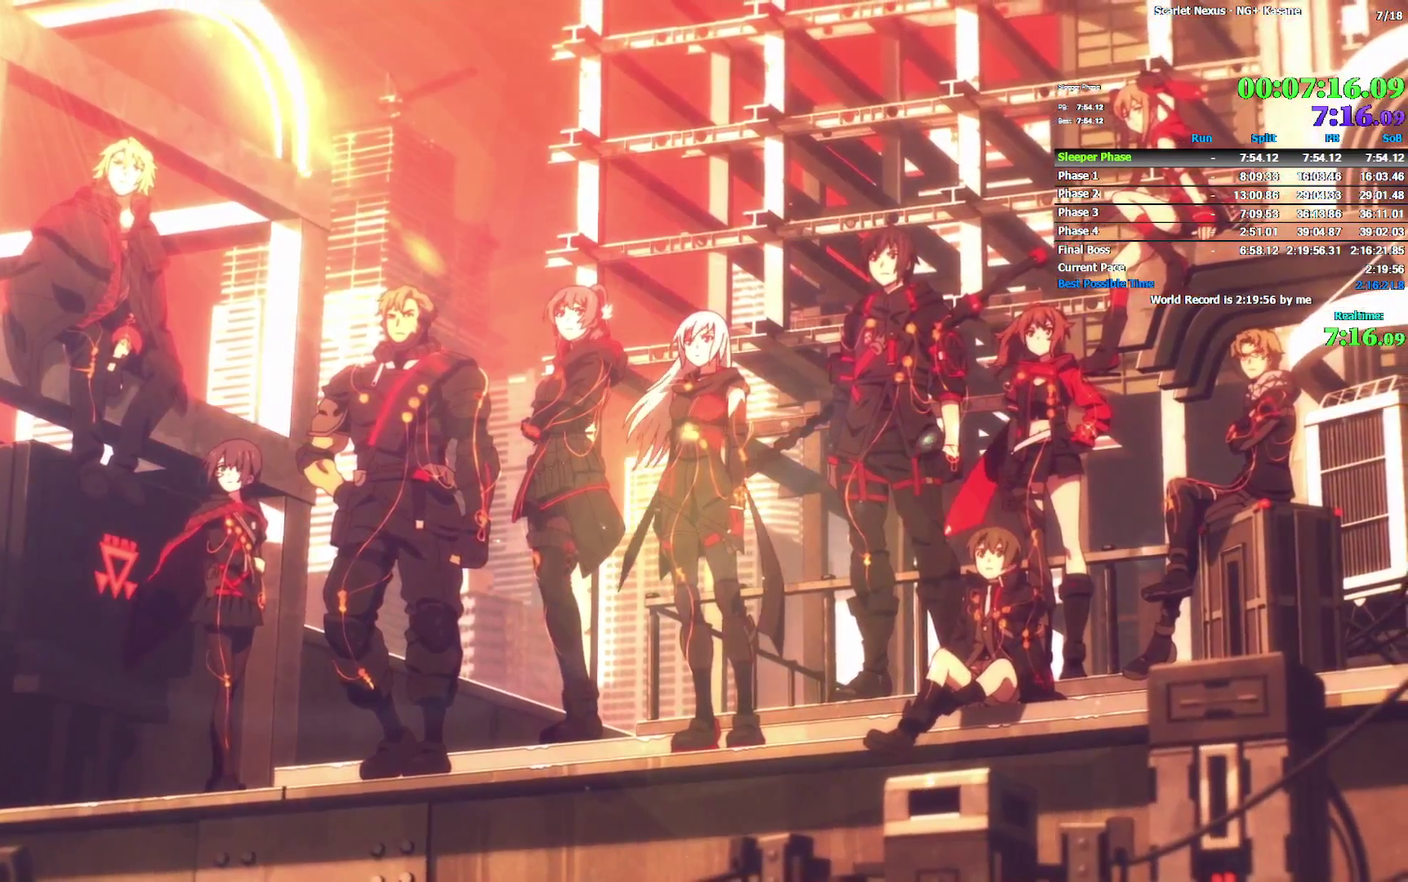
{"buttons": [], "left_stick": "center", "right_stick": "center"}